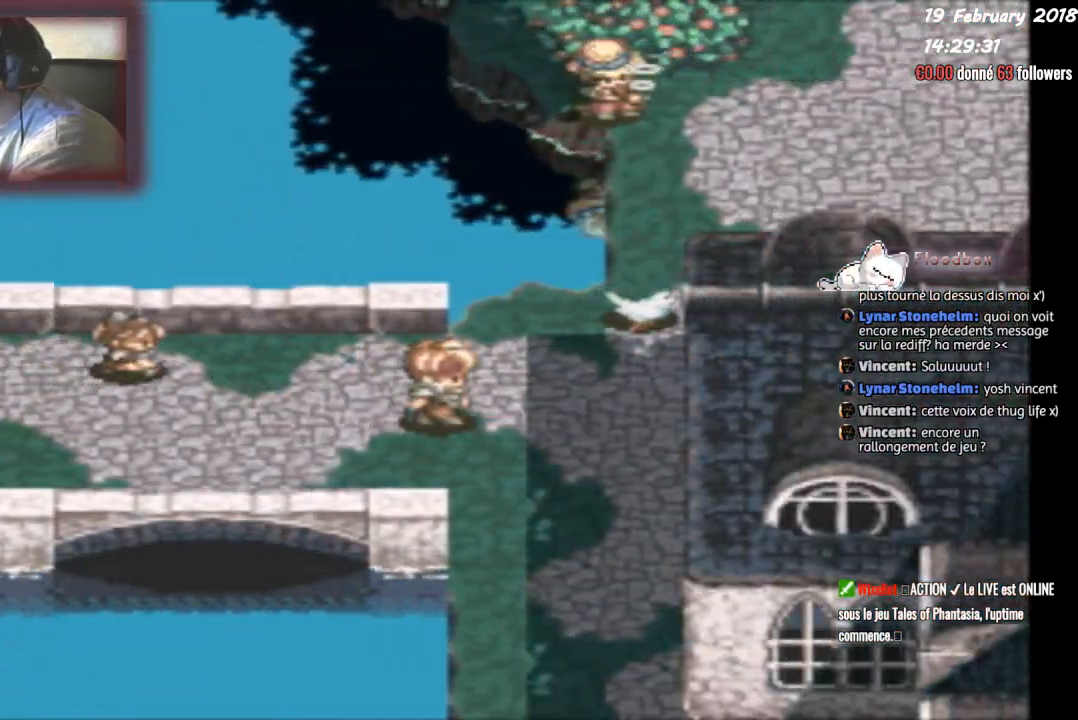
Gameplay with a controller (PlayStation layout); each line is a JSON object with the inputs held at the frame after it. "events" lists button and stick changes between this image and that frame as [ms after this image, input, new state], when the widget could be followed in between. Not read: left_stick right_stick.
{"buttons": ["DPAD_UP"], "events": [[200, "DPAD_UP", "down"], [233, "DPAD_RIGHT", "up"]]}
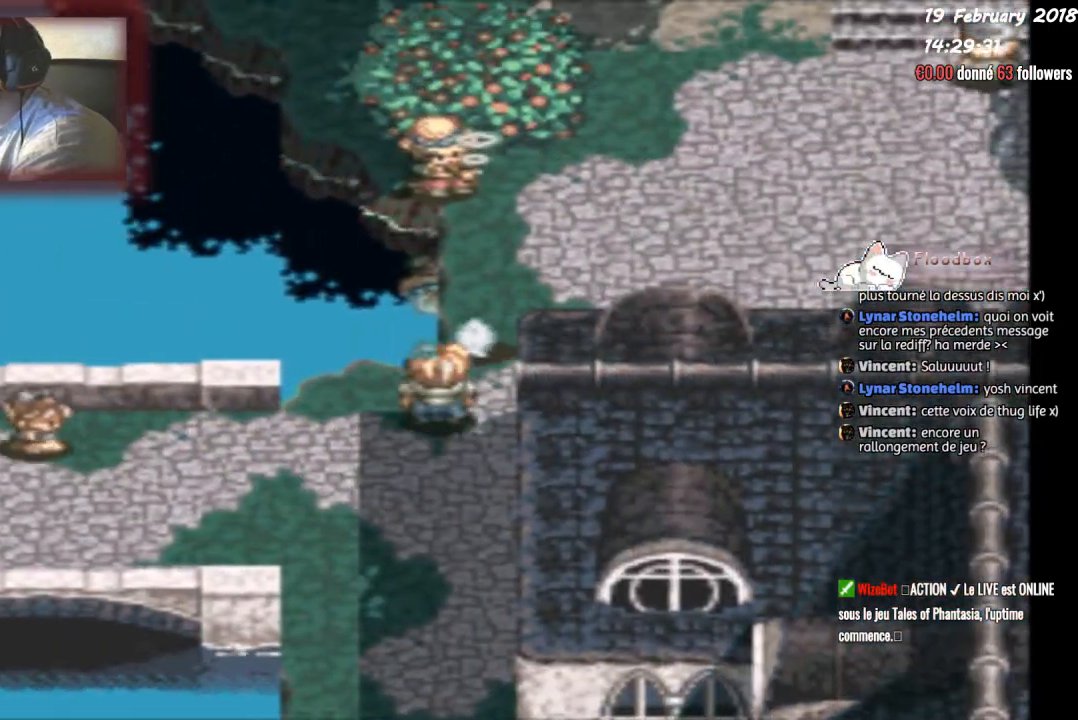
{"buttons": ["DPAD_UP"], "events": [[234, "DPAD_RIGHT", "down"], [267, "DPAD_UP", "up"], [401, "DPAD_RIGHT", "up"], [401, "DPAD_UP", "down"]]}
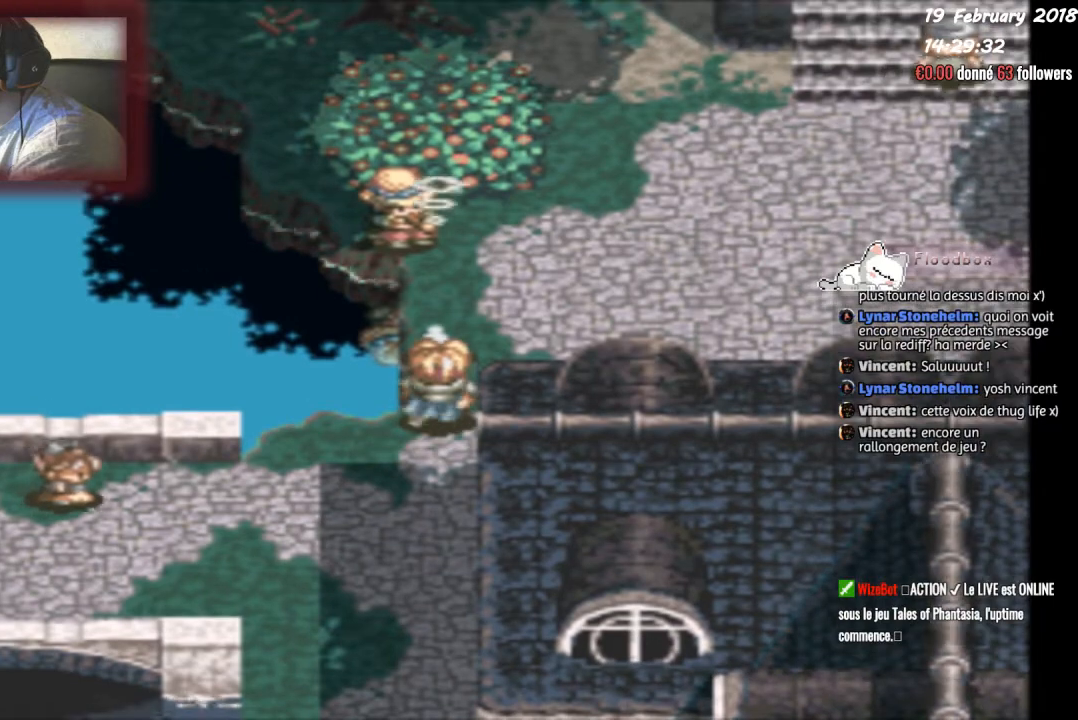
{"buttons": ["DPAD_RIGHT"], "events": [[433, "DPAD_RIGHT", "down"], [467, "DPAD_UP", "up"]]}
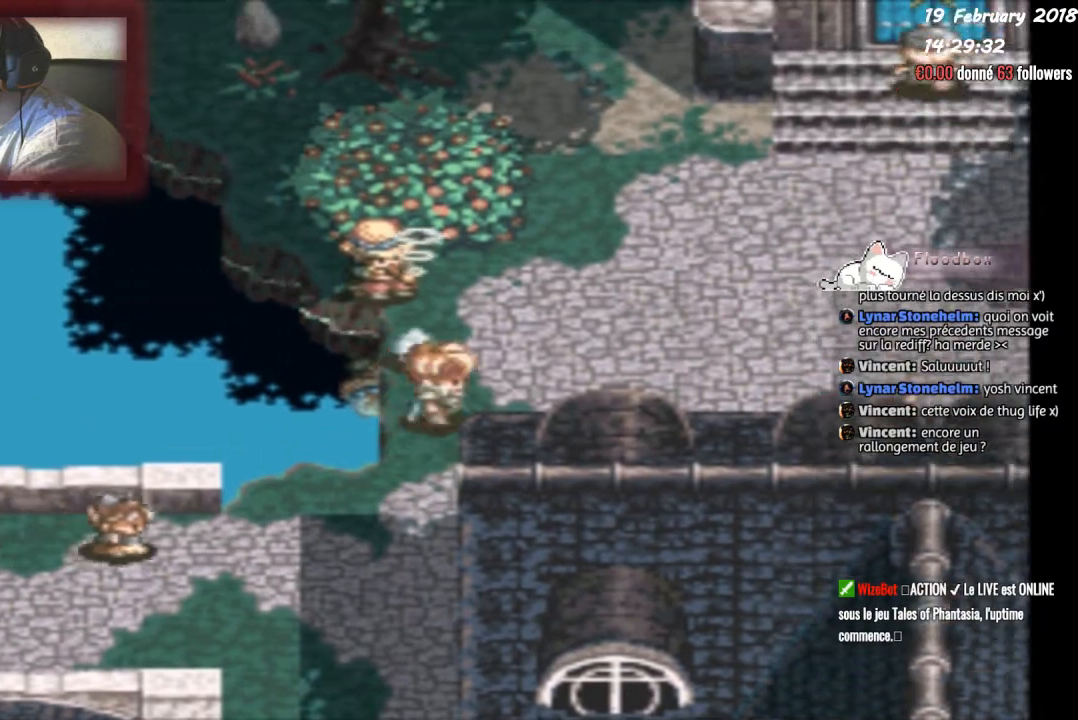
{"buttons": ["DPAD_UP"], "events": [[167, "DPAD_UP", "down"], [234, "DPAD_RIGHT", "up"]]}
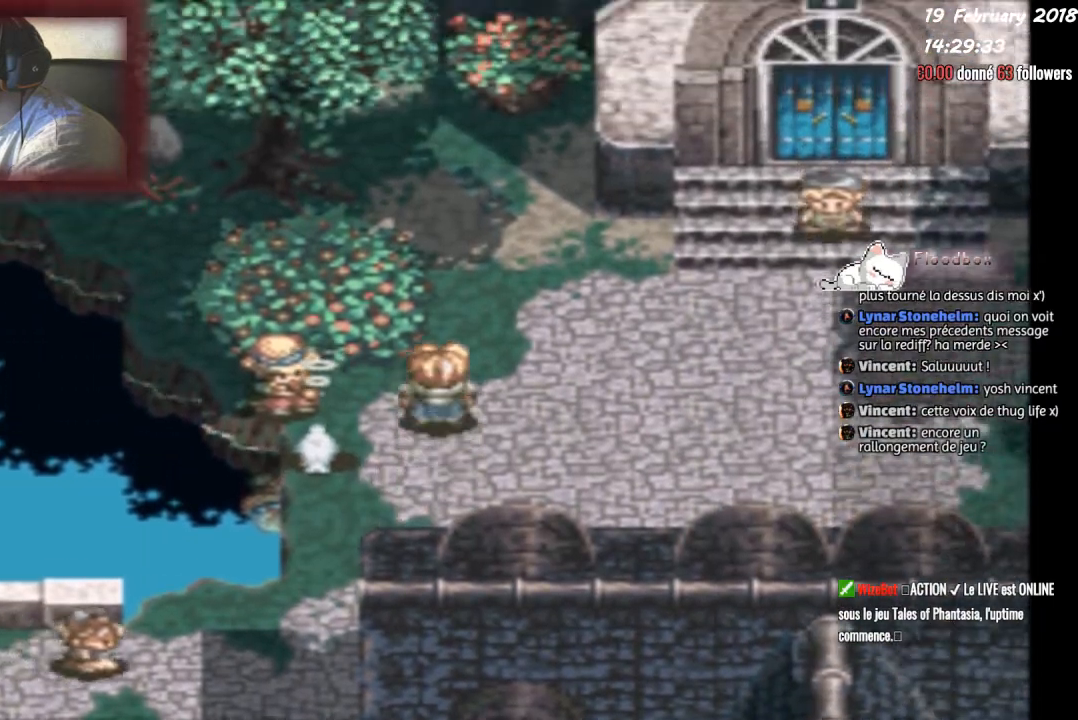
{"buttons": ["DPAD_UP"], "events": [[133, "DPAD_RIGHT", "down"], [167, "DPAD_UP", "up"], [233, "DPAD_UP", "down"], [267, "DPAD_RIGHT", "up"]]}
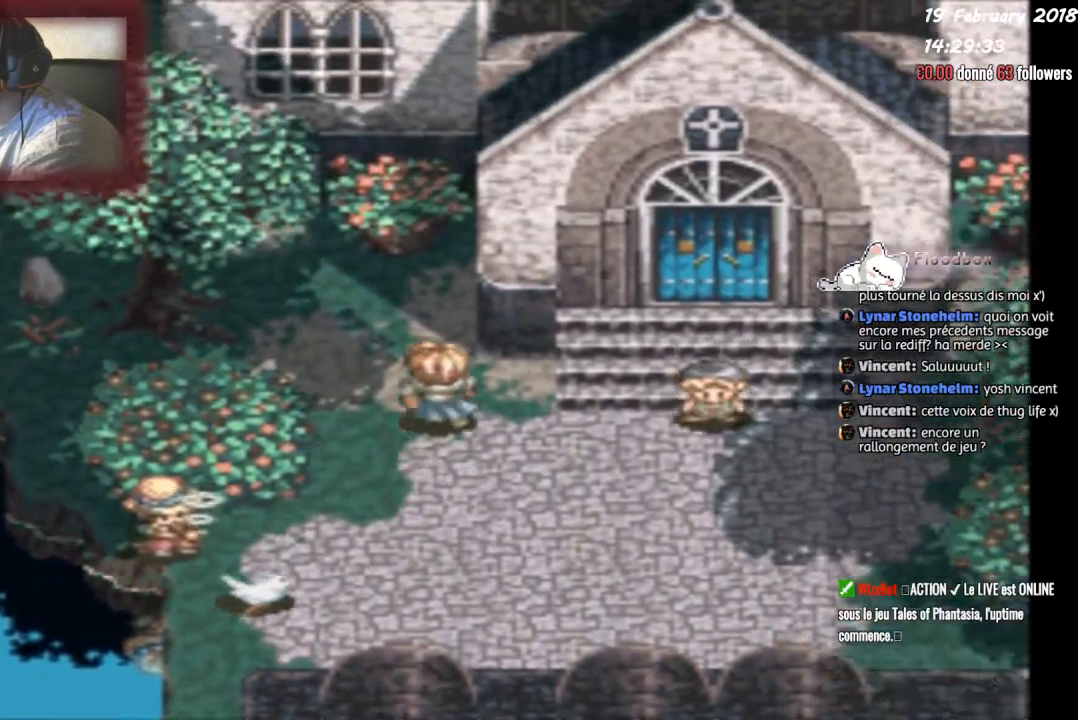
{"buttons": ["DPAD_LEFT"], "events": [[434, "DPAD_LEFT", "down"], [467, "DPAD_UP", "up"]]}
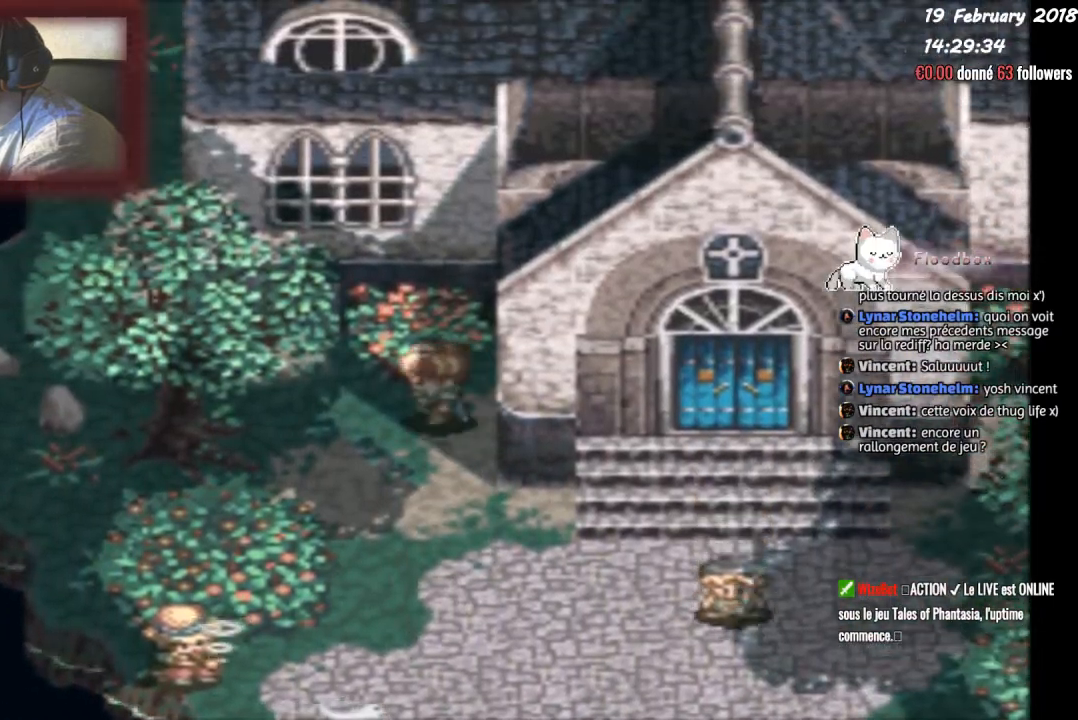
{"buttons": ["DPAD_UP", "DPAD_LEFT"], "events": [[367, "DPAD_UP", "down"], [400, "DPAD_LEFT", "up"], [500, "DPAD_LEFT", "down"]]}
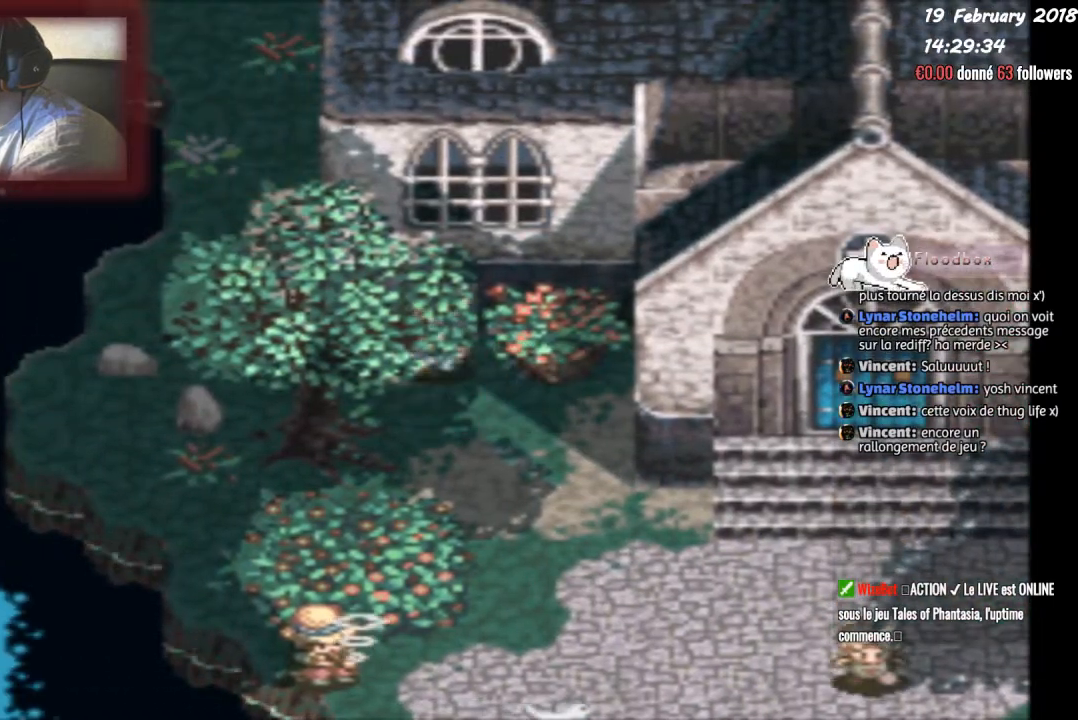
{"buttons": ["DPAD_UP"], "events": [[34, "DPAD_UP", "up"], [401, "DPAD_UP", "down"], [434, "DPAD_LEFT", "up"]]}
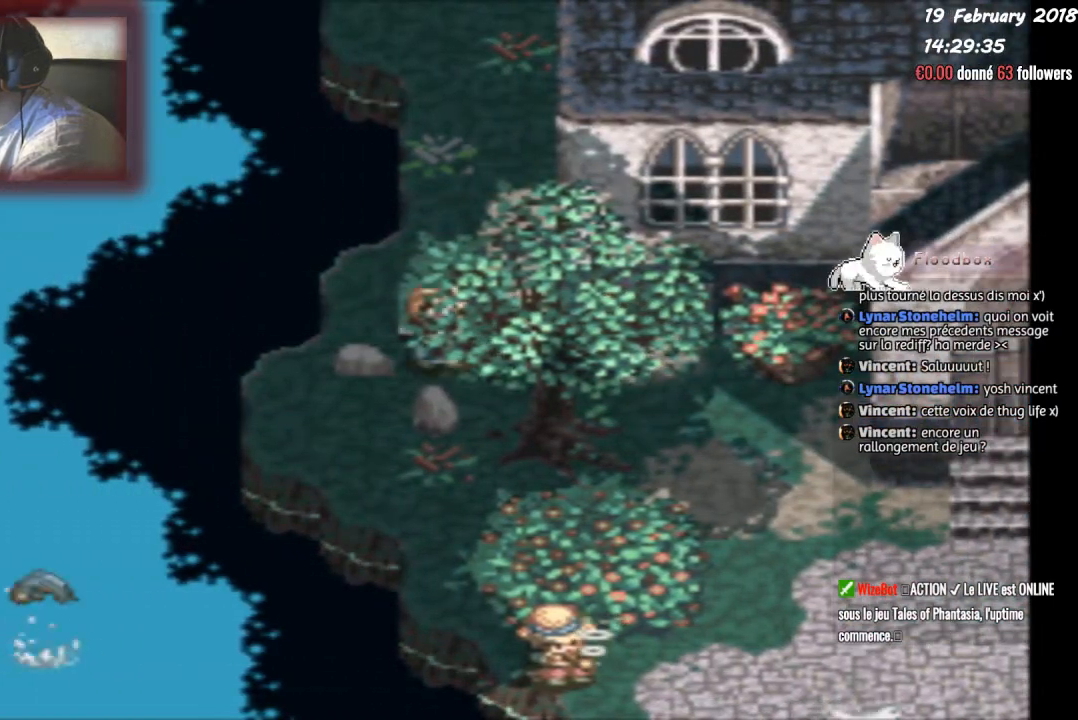
{"buttons": ["DPAD_UP"], "events": []}
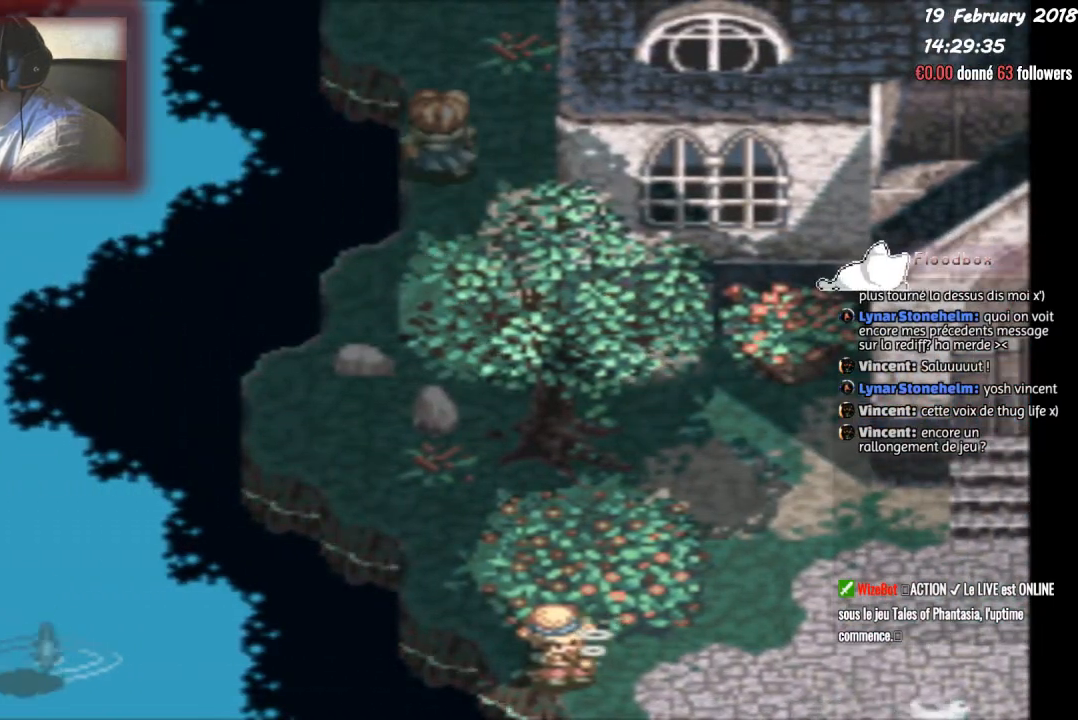
{"buttons": ["DPAD_UP"], "events": []}
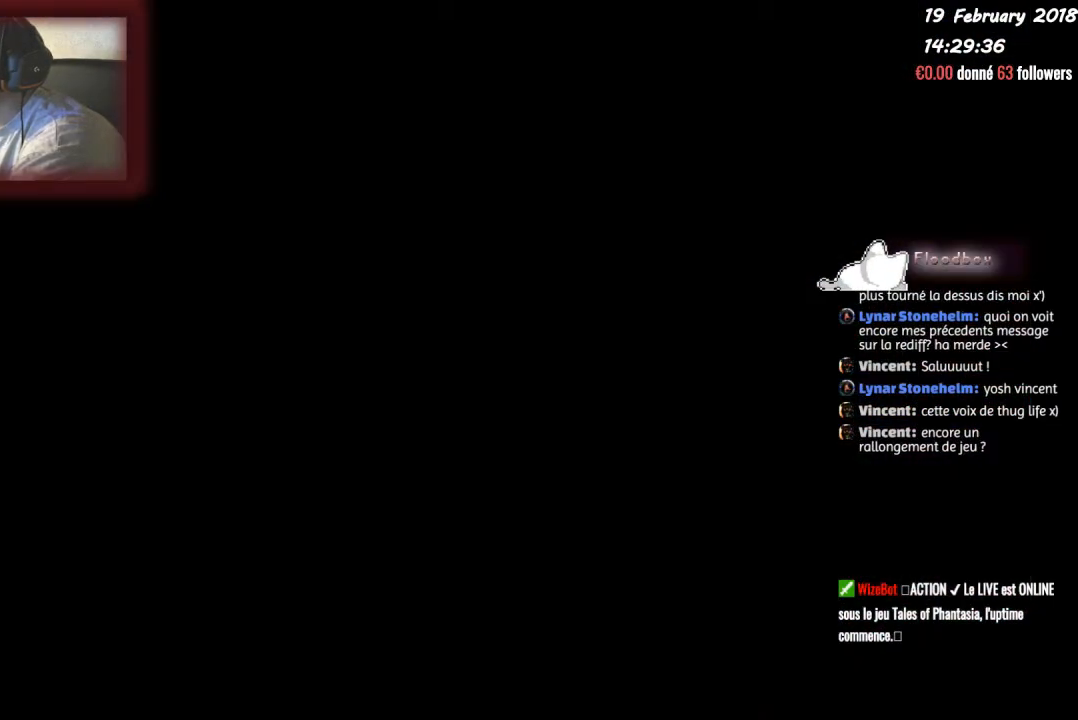
{"buttons": [], "events": [[167, "DPAD_UP", "up"]]}
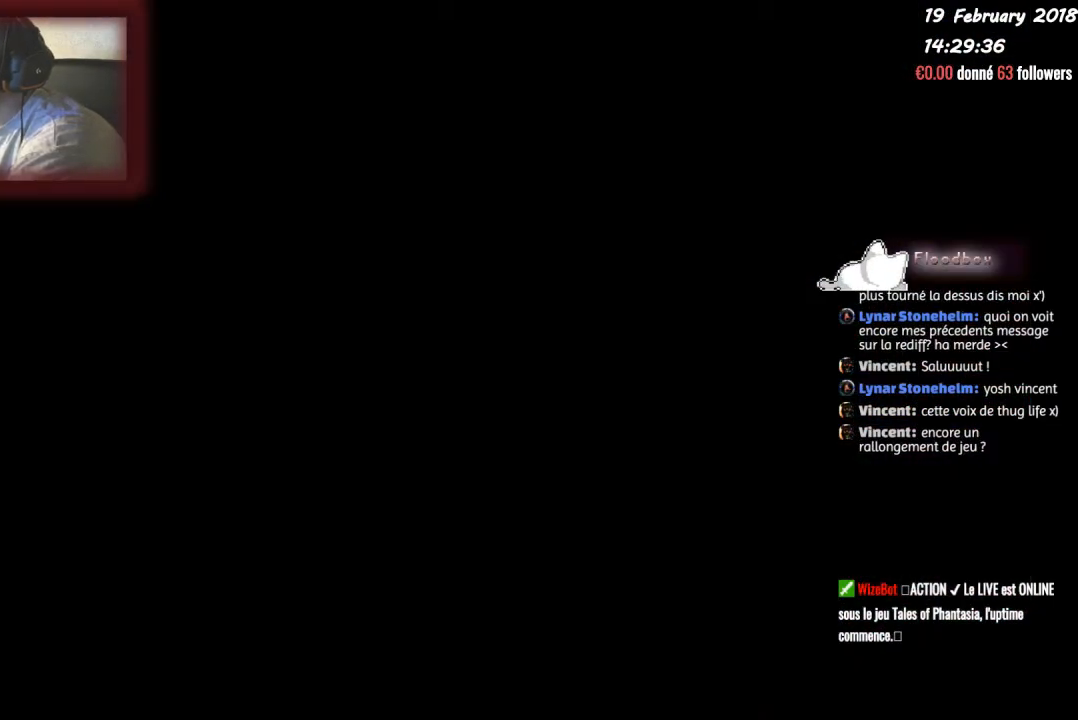
{"buttons": [], "events": []}
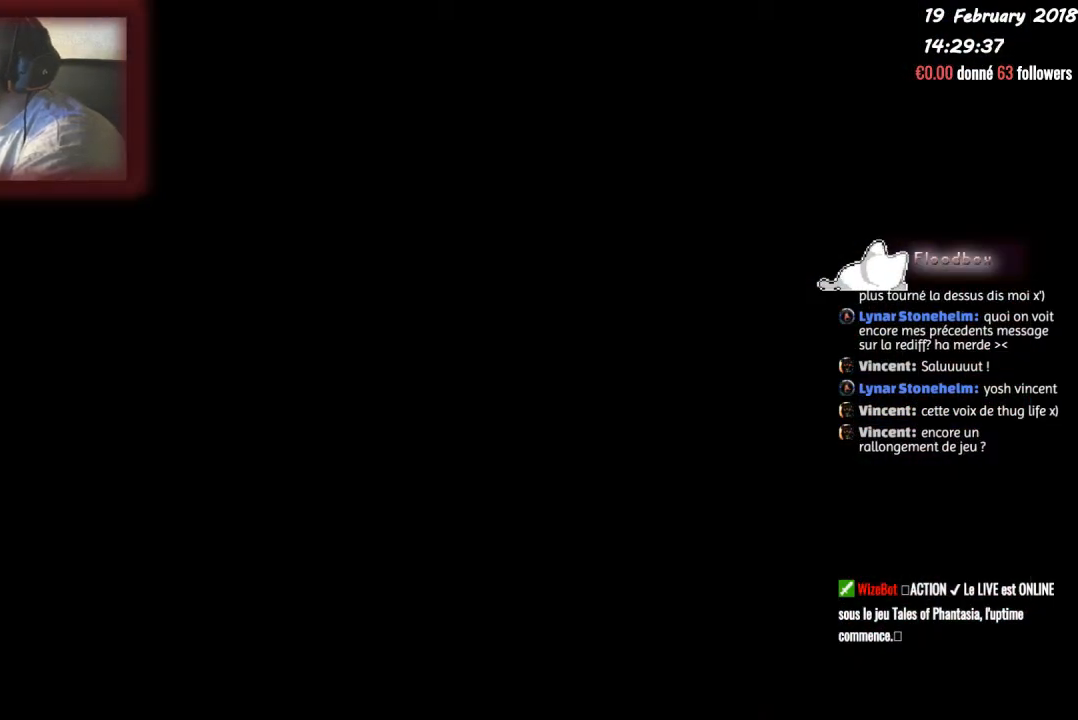
{"buttons": [], "events": []}
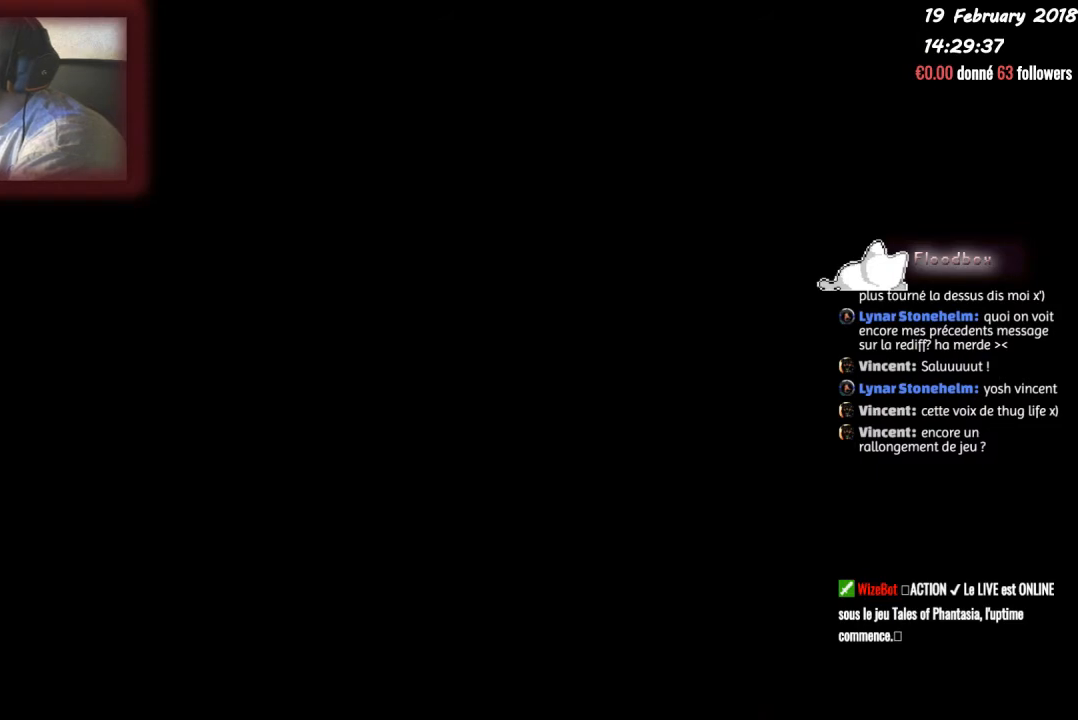
{"buttons": ["DPAD_UP"], "events": [[67, "DPAD_UP", "down"]]}
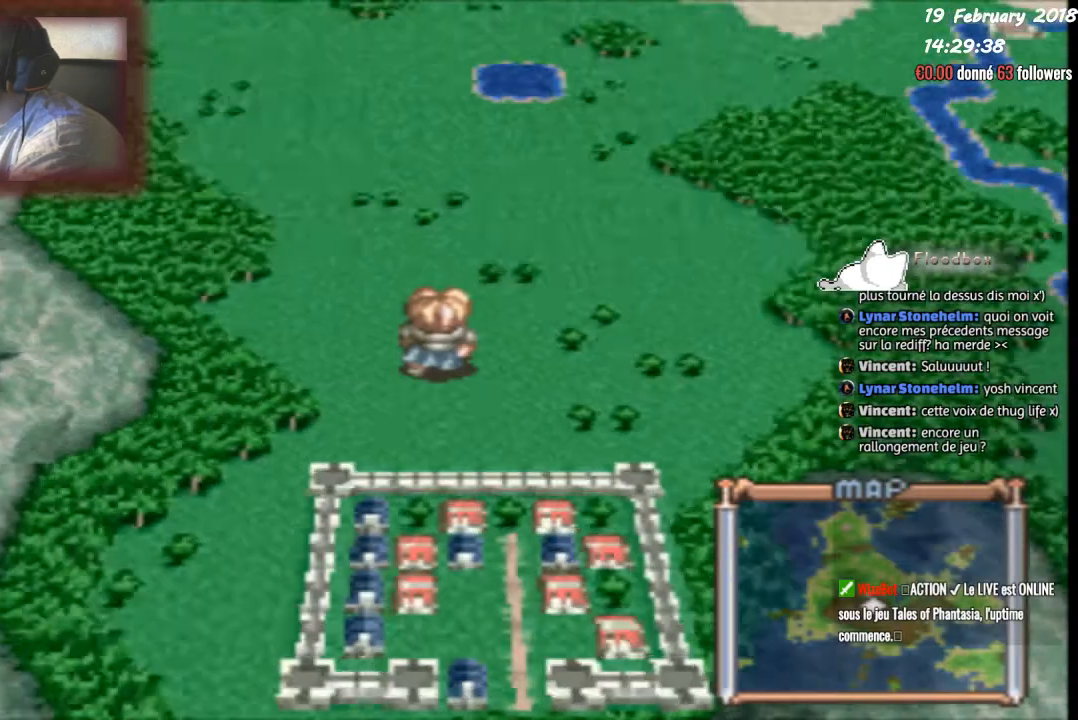
{"buttons": ["DPAD_UP"], "events": [[33, "DPAD_UP", "up"], [233, "DPAD_UP", "down"]]}
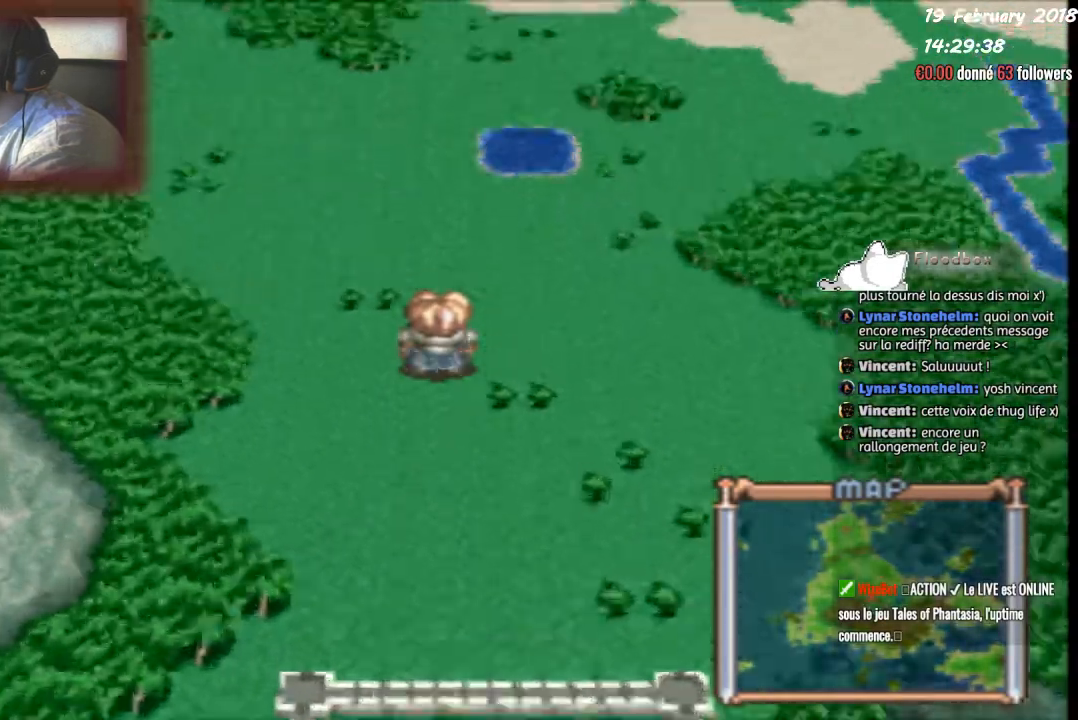
{"buttons": ["DPAD_UP"], "events": []}
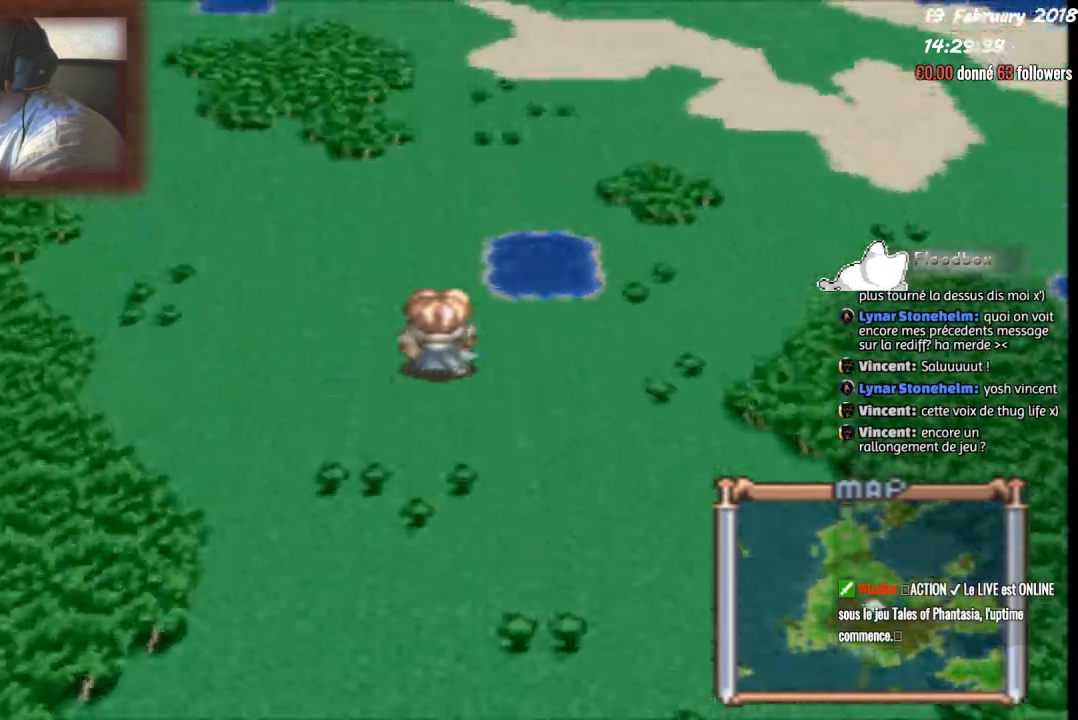
{"buttons": ["DPAD_UP"], "events": []}
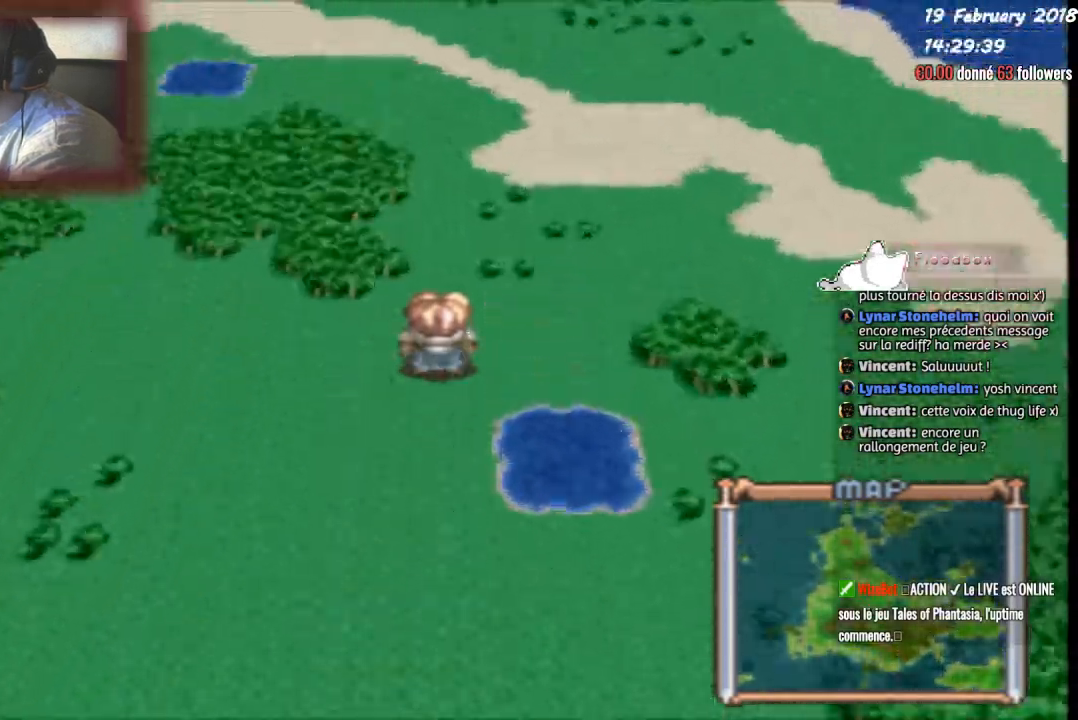
{"buttons": ["DPAD_UP"], "events": []}
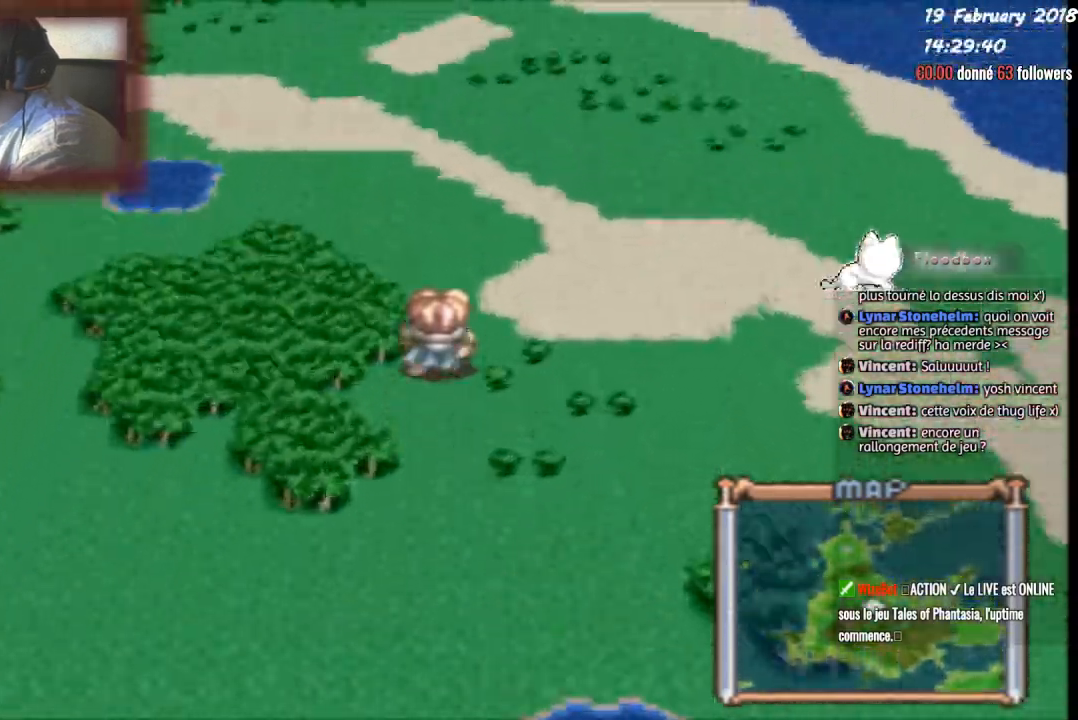
{"buttons": ["DPAD_UP"], "events": []}
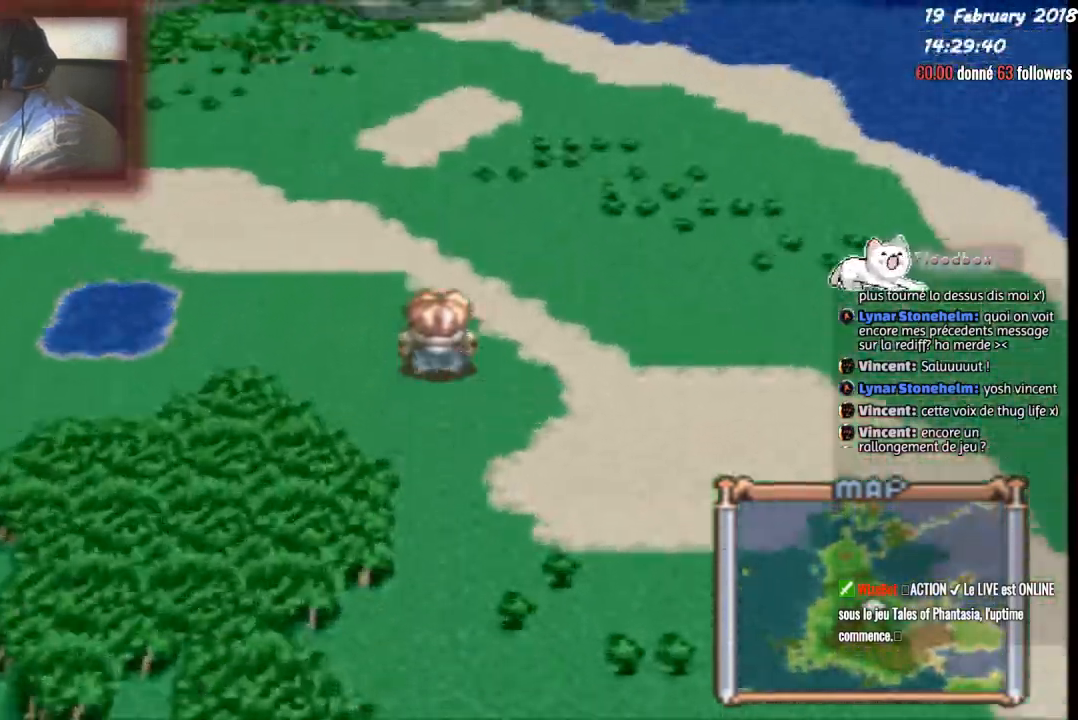
{"buttons": ["DPAD_UP", "DPAD_LEFT"], "events": [[300, "DPAD_LEFT", "down"]]}
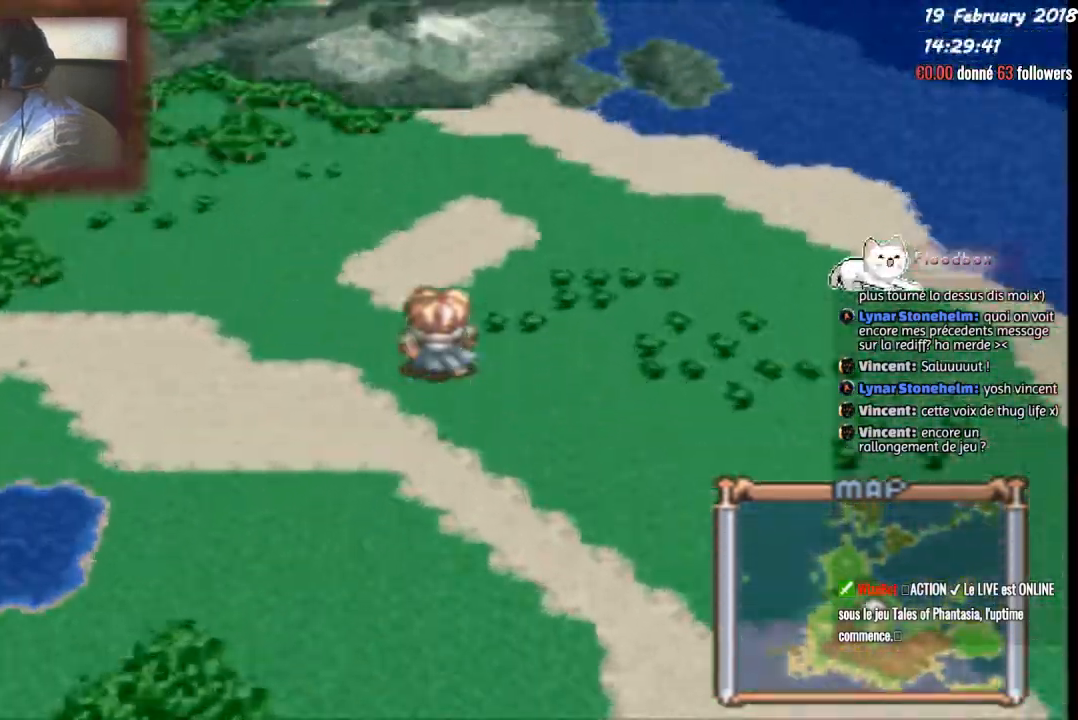
{"buttons": ["DPAD_LEFT"], "events": [[367, "DPAD_UP", "up"]]}
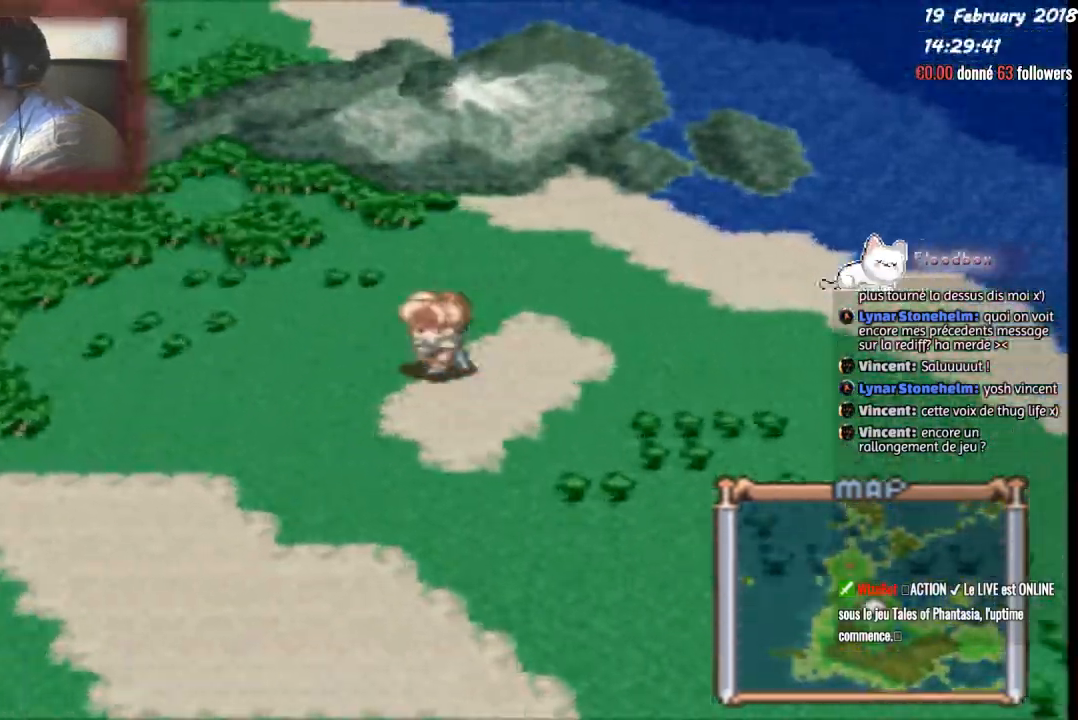
{"buttons": ["DPAD_LEFT"], "events": []}
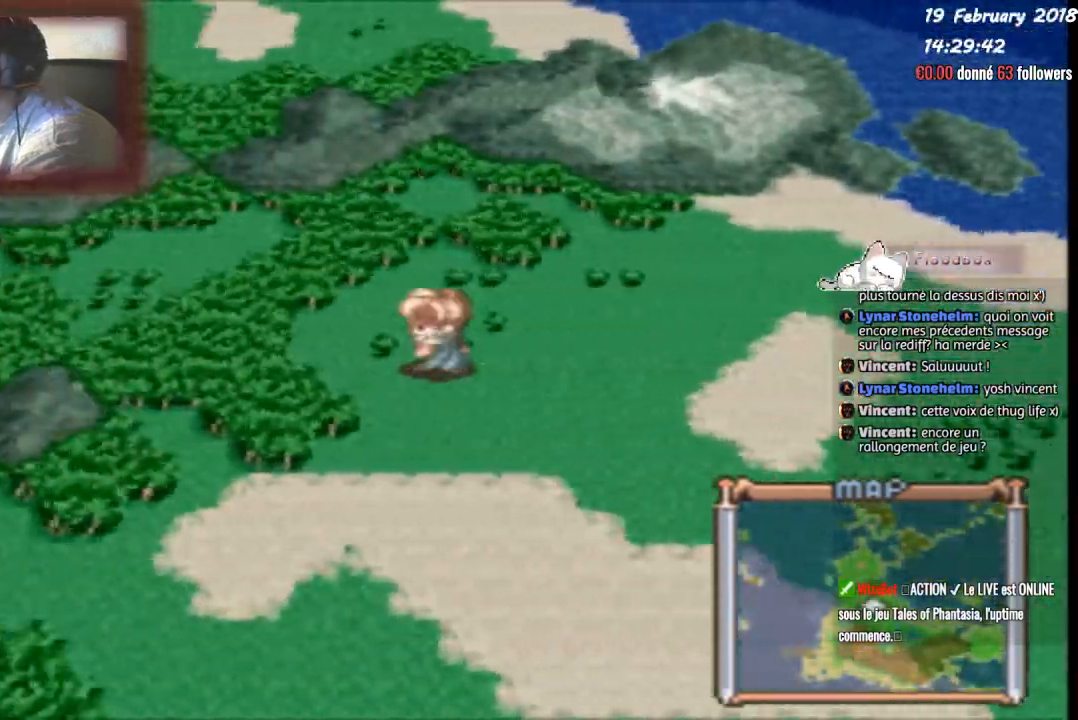
{"buttons": ["DPAD_UP", "DPAD_LEFT"], "events": [[234, "DPAD_UP", "down"]]}
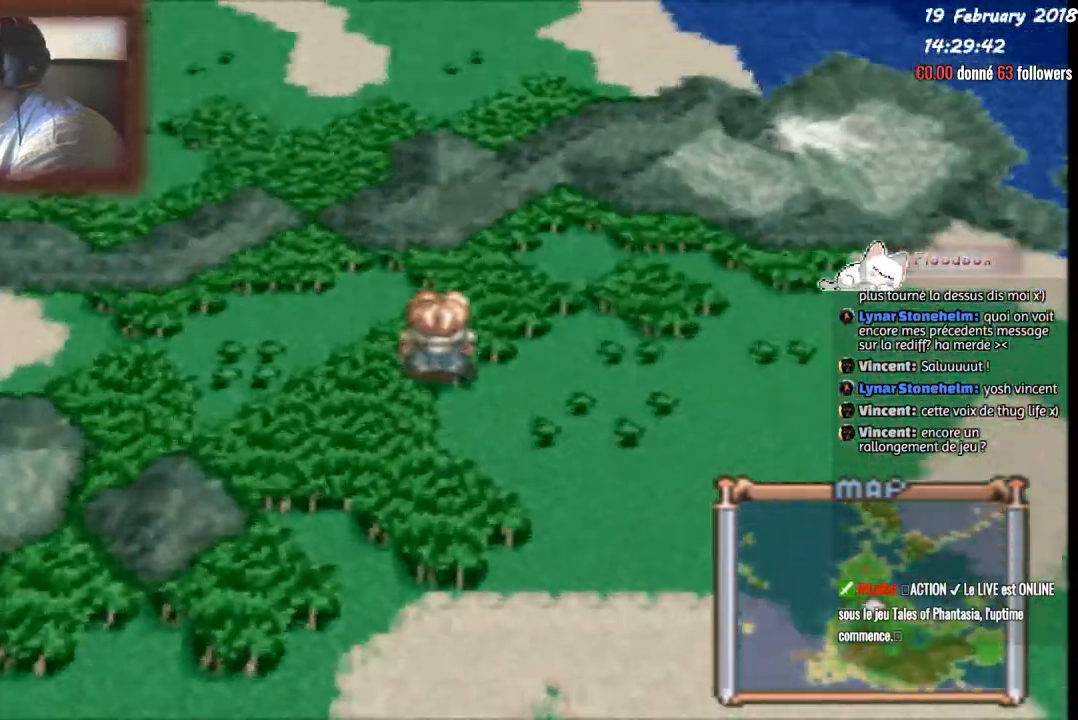
{"buttons": ["DPAD_LEFT"], "events": [[33, "DPAD_UP", "up"]]}
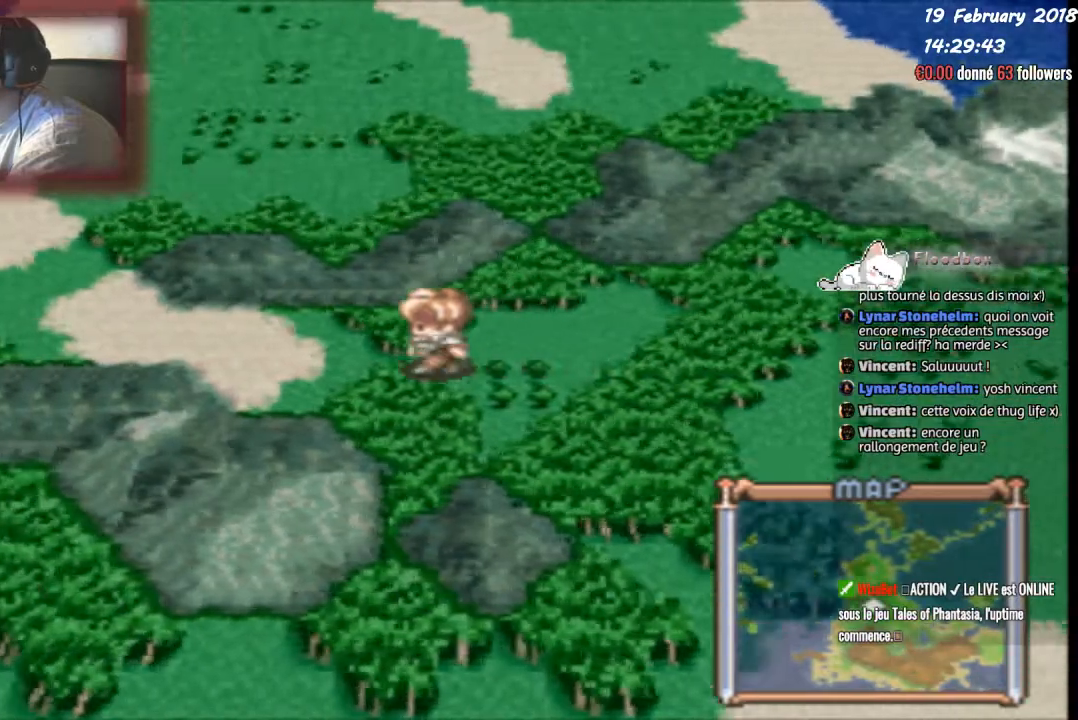
{"buttons": ["DPAD_LEFT"], "events": [[234, "DPAD_LEFT", "up"], [234, "DPAD_UP", "down"], [301, "DPAD_LEFT", "down"], [367, "DPAD_UP", "up"]]}
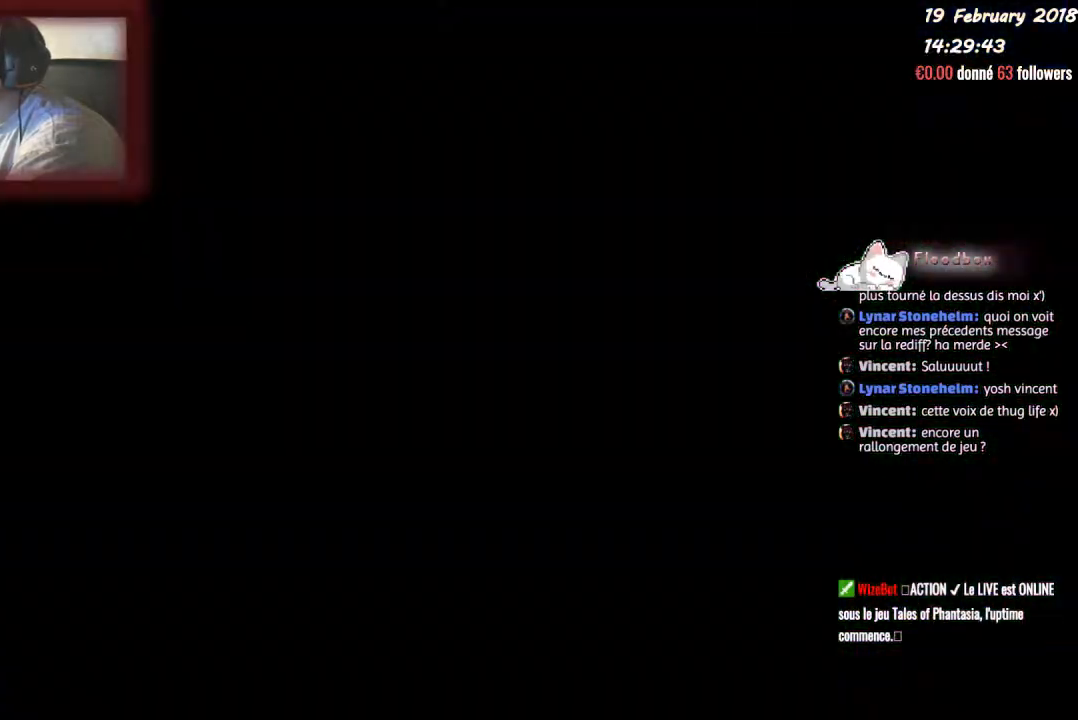
{"buttons": [], "events": [[167, "DPAD_LEFT", "up"]]}
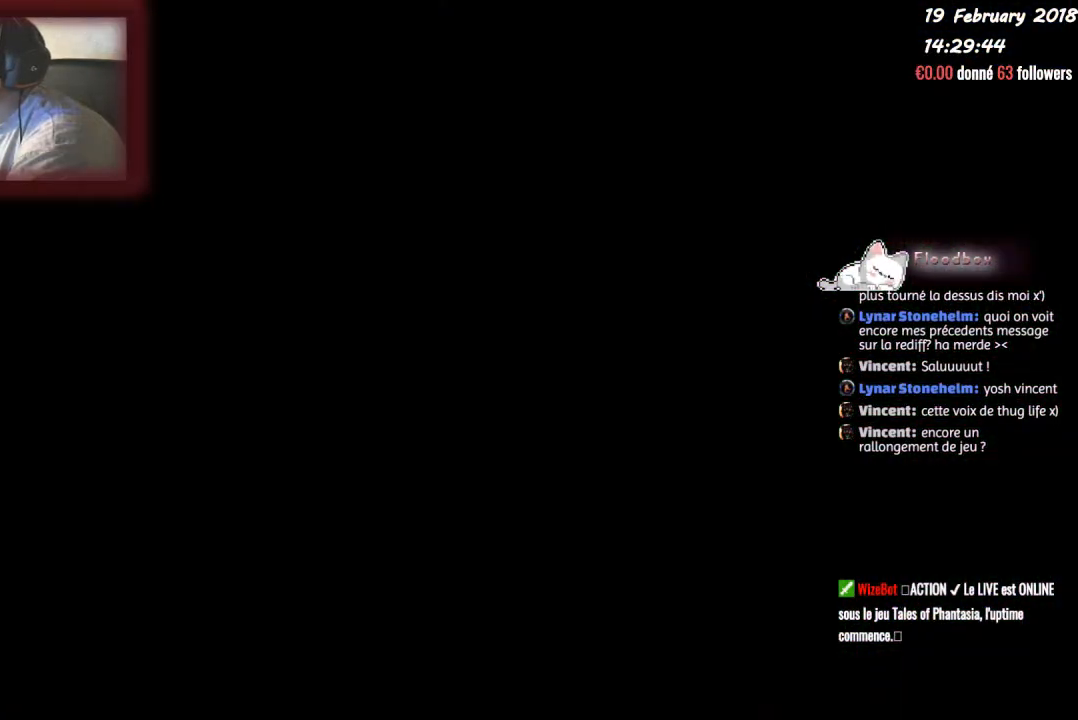
{"buttons": ["DPAD_LEFT"], "events": [[468, "DPAD_LEFT", "down"]]}
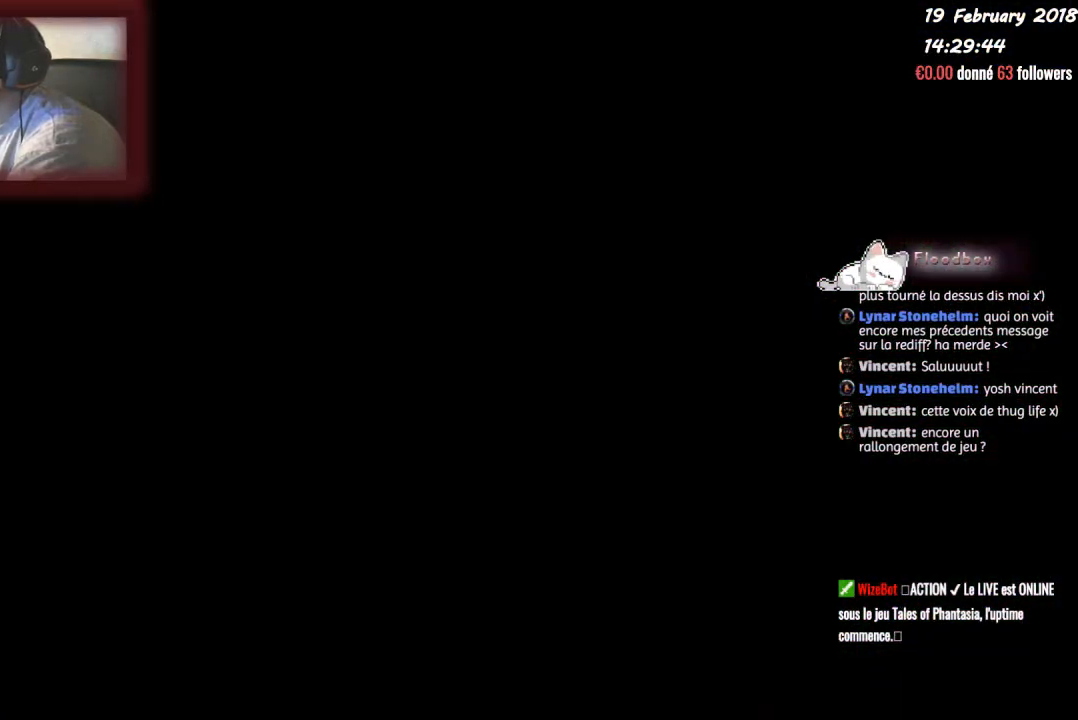
{"buttons": ["DPAD_LEFT"], "events": []}
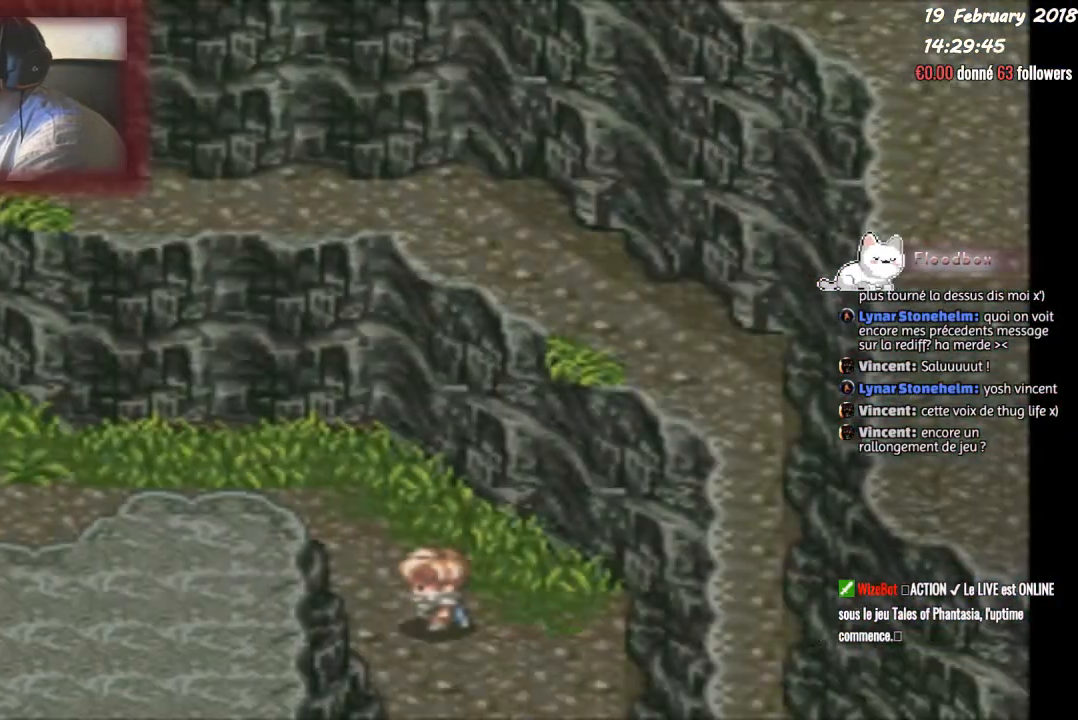
{"buttons": ["DPAD_UP"], "events": [[401, "DPAD_UP", "down"], [434, "DPAD_LEFT", "up"]]}
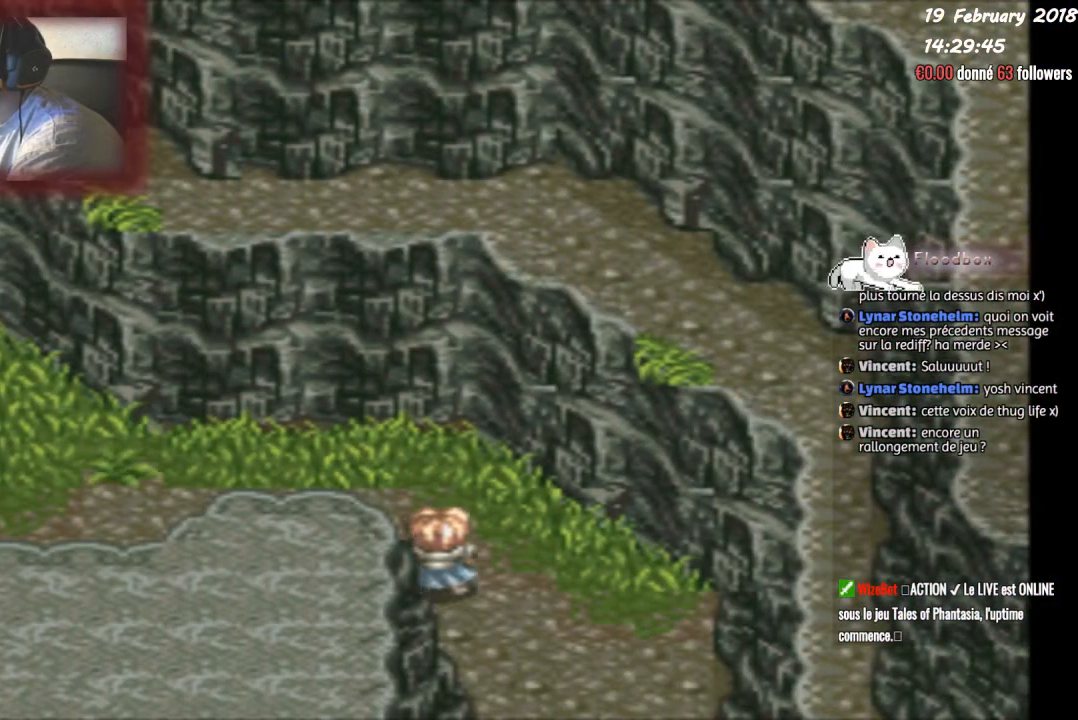
{"buttons": ["DPAD_LEFT"], "events": [[67, "DPAD_LEFT", "down"], [100, "DPAD_UP", "up"]]}